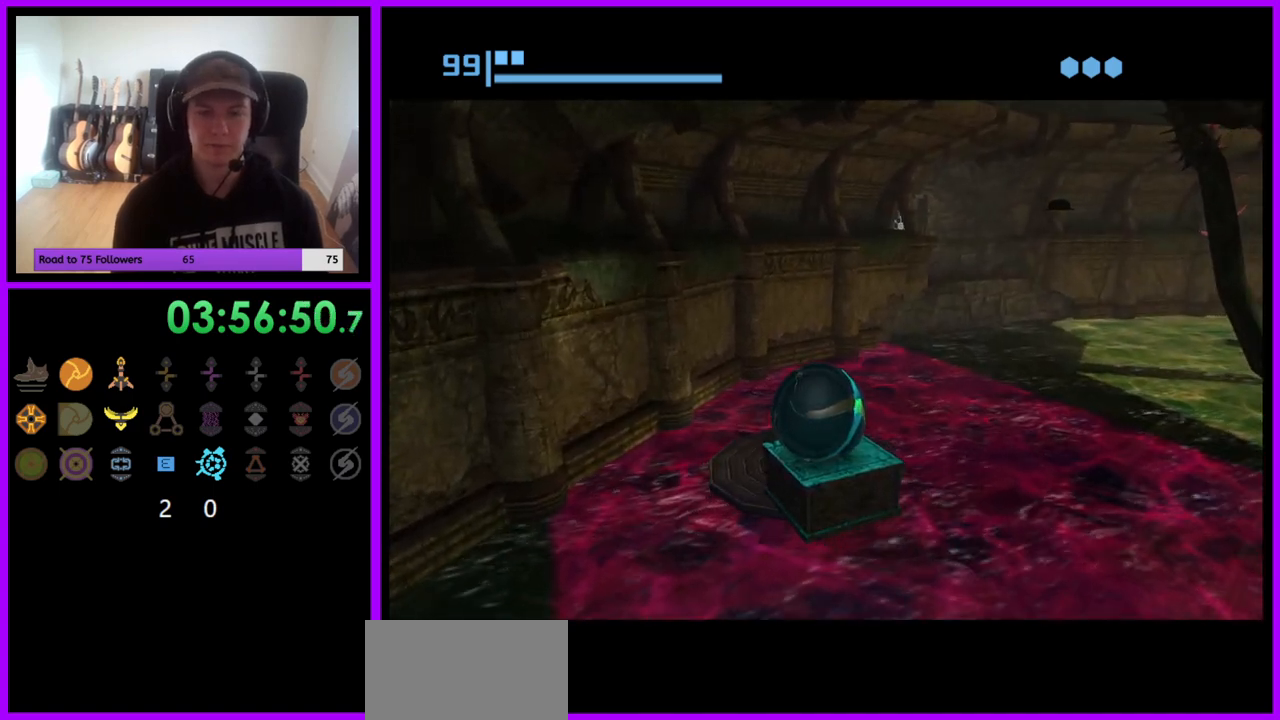
Gameplay with a controller (Nintendo layout); each line is a JSON object with the inputs held at the frame after it. "events" lists button and stick changes between this image and that frame as [ms after this image, input, new state], when the widget could be followed in between. Not read: L3 R3.
{"buttons": [], "left_stick": "center", "right_stick": "center", "events": [[67, "left_stick", "up-right"], [150, "left_stick", "center"]]}
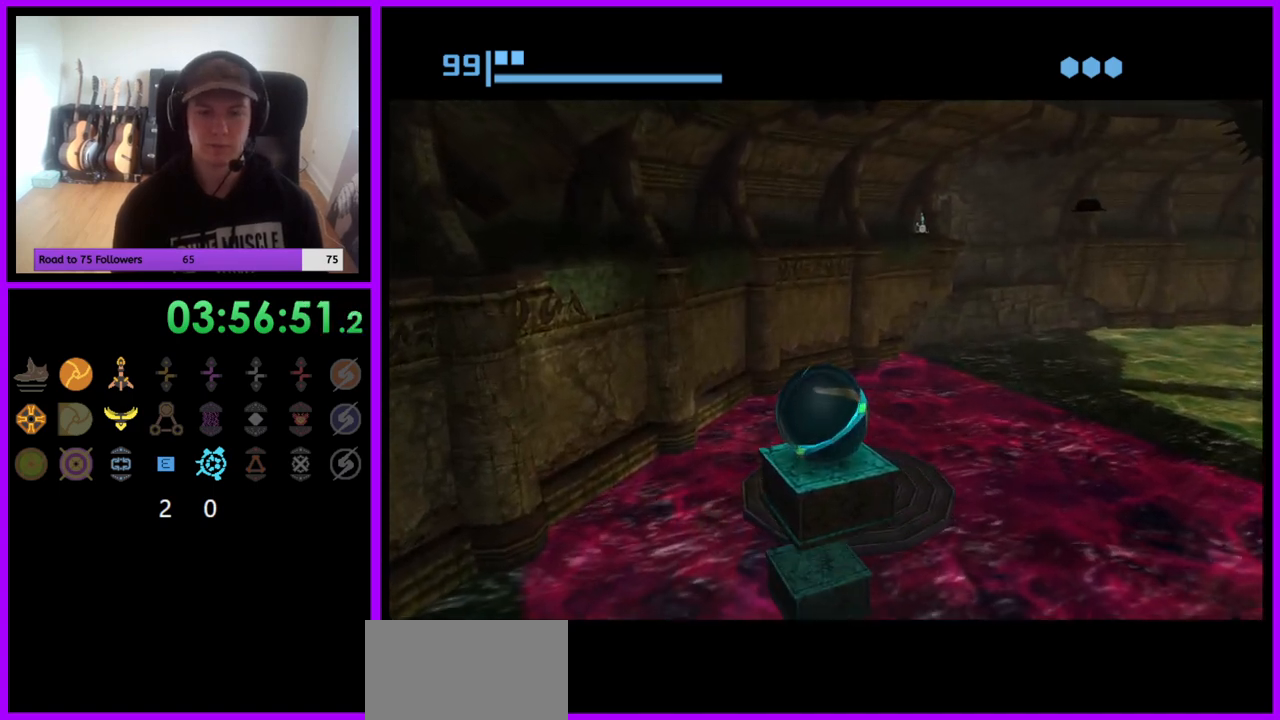
{"buttons": ["L1"], "left_stick": "center", "right_stick": "center", "events": [[317, "L1", "down"]]}
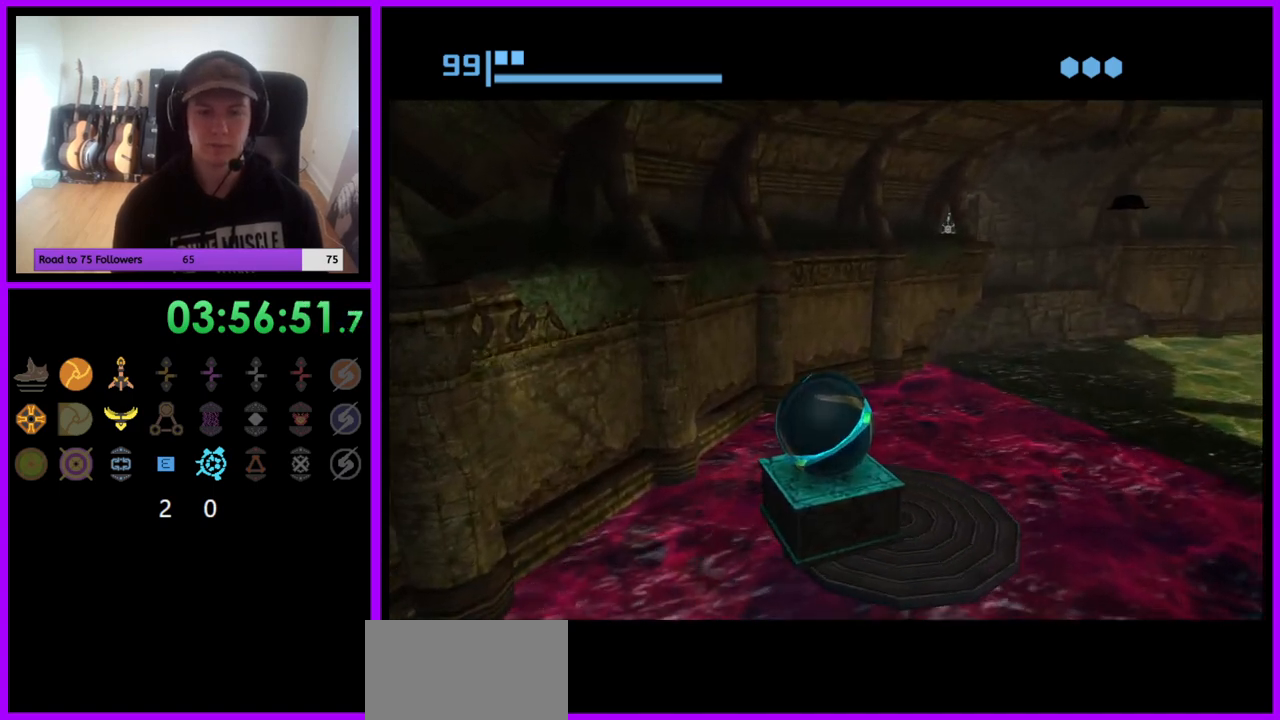
{"buttons": [], "left_stick": "center", "right_stick": "center", "events": [[167, "L1", "up"]]}
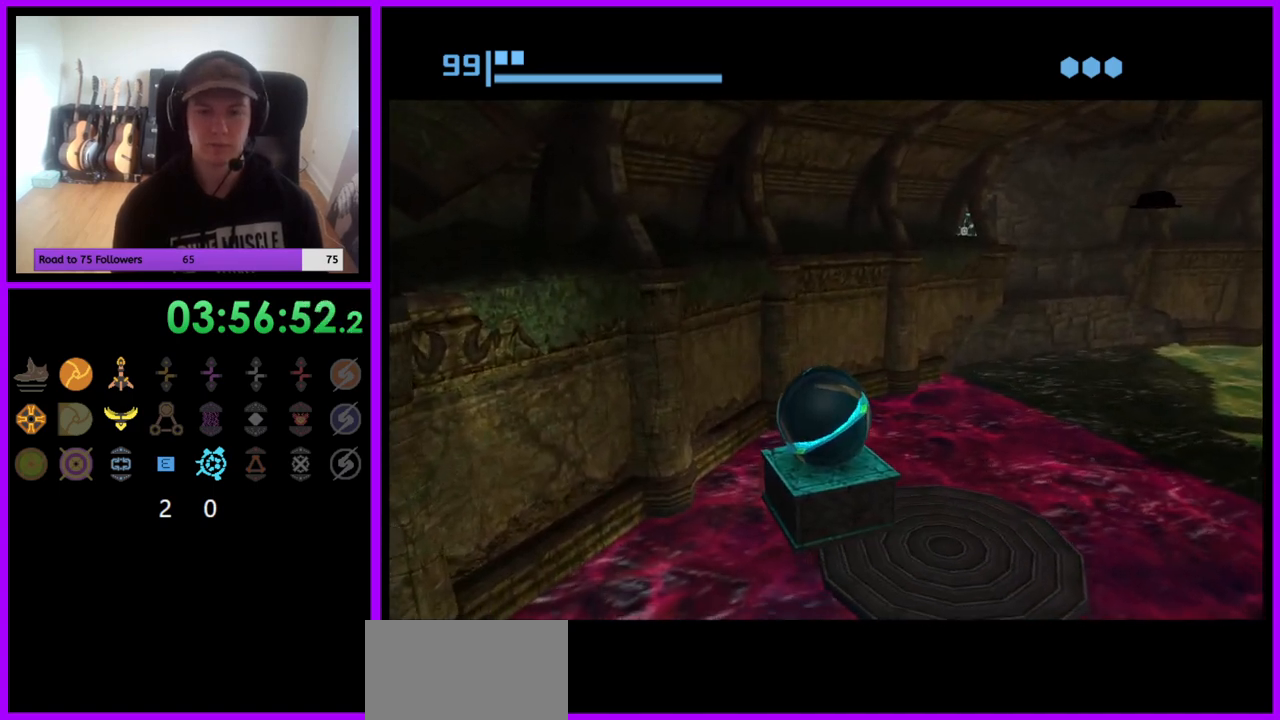
{"buttons": [], "left_stick": "center", "right_stick": "center", "events": []}
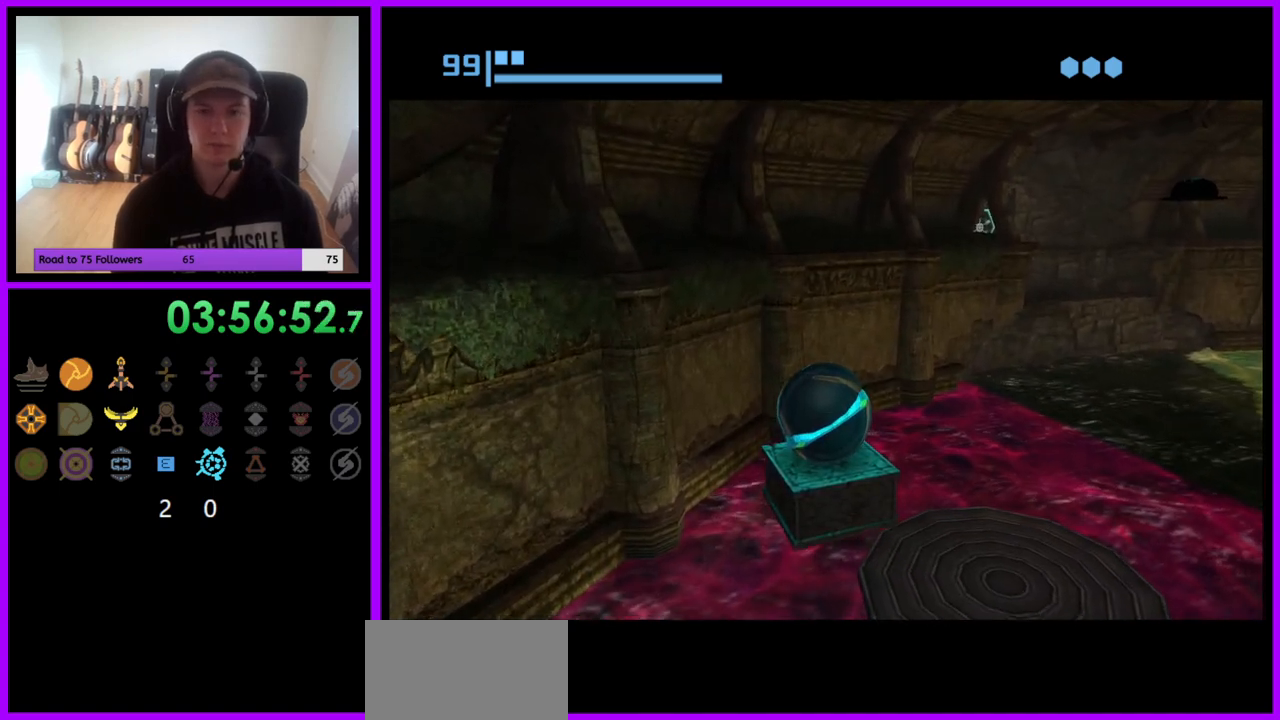
{"buttons": [], "left_stick": "center", "right_stick": "center", "events": []}
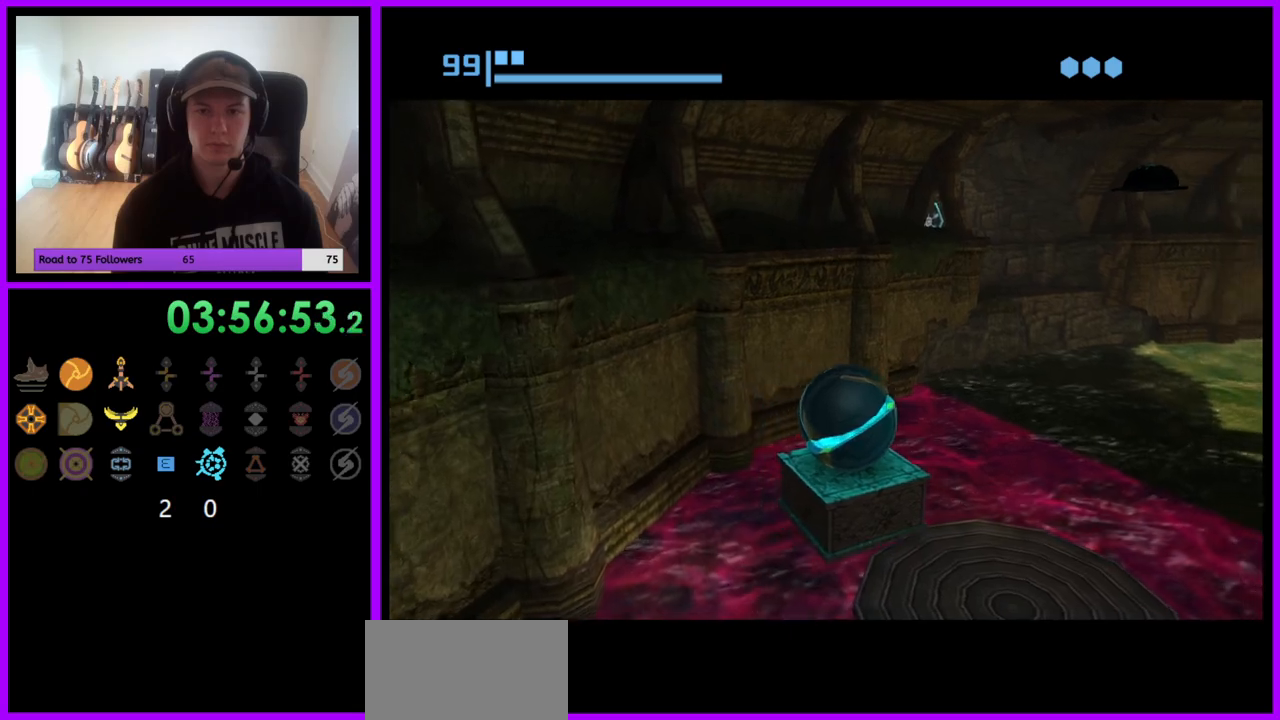
{"buttons": [], "left_stick": "center", "right_stick": "center", "events": []}
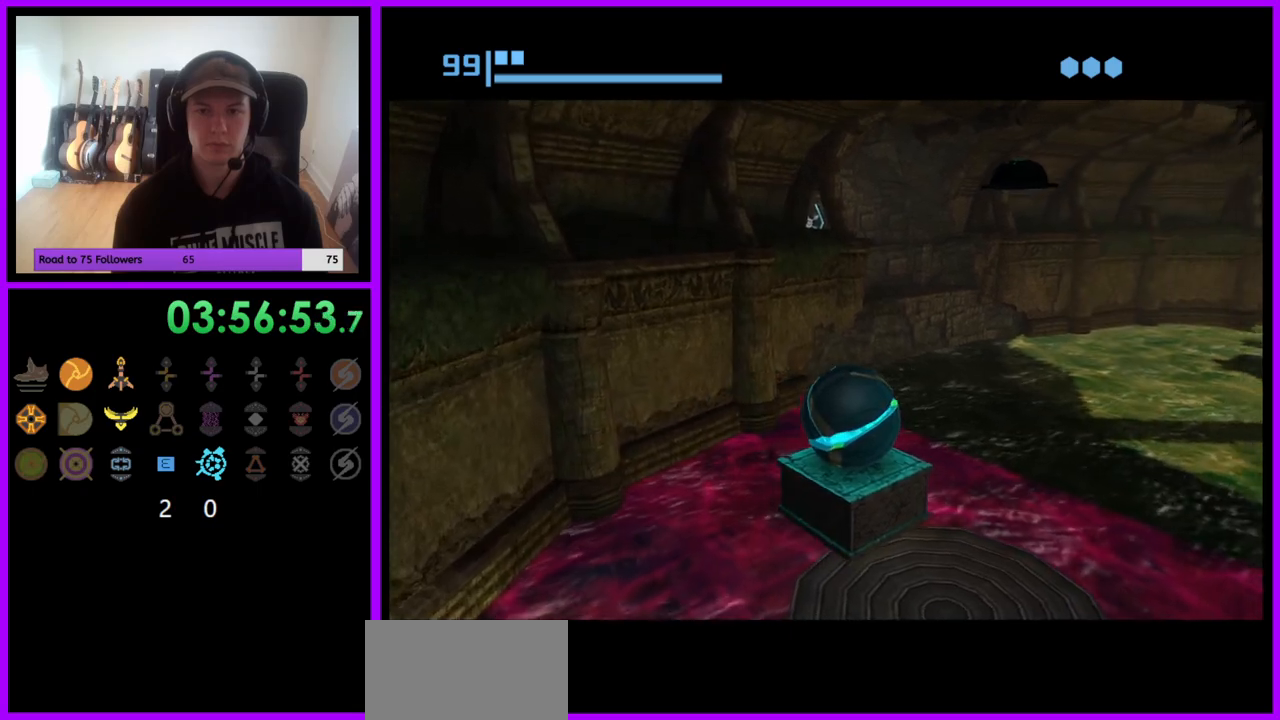
{"buttons": [], "left_stick": "center", "right_stick": "center", "events": [[67, "A", "down"], [133, "A", "up"]]}
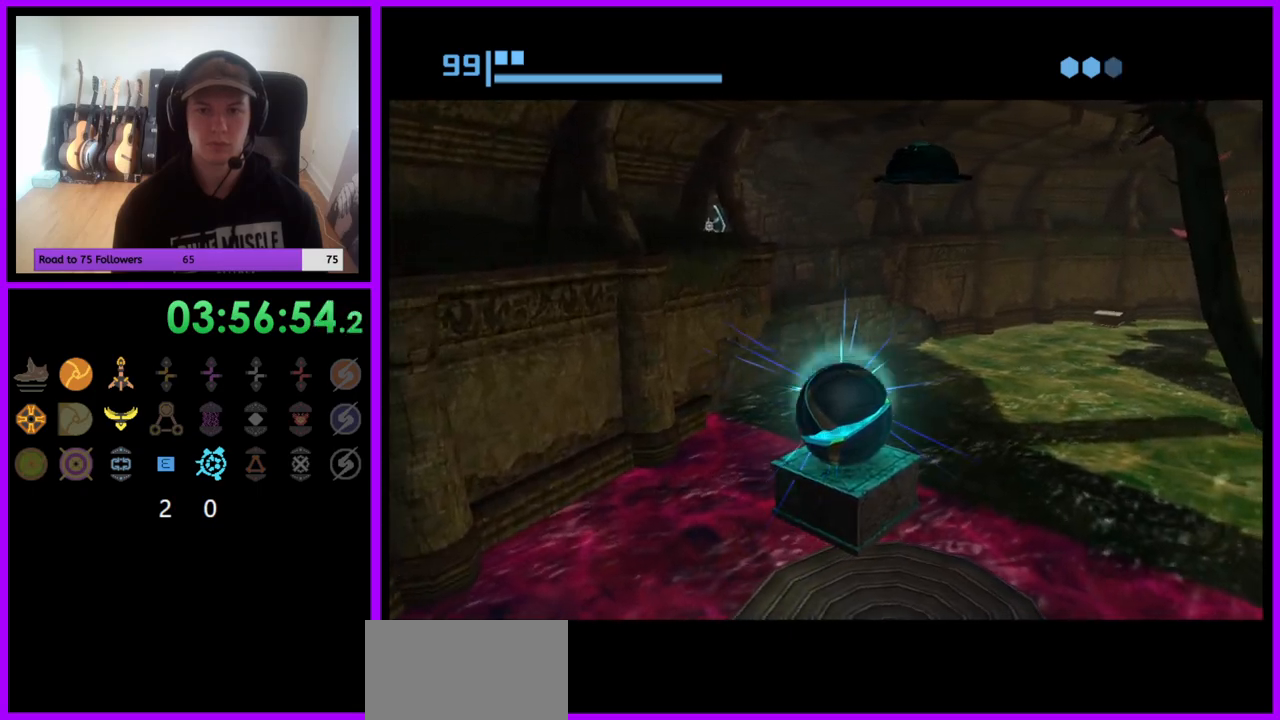
{"buttons": [], "left_stick": "down", "right_stick": "center", "events": [[483, "left_stick", "down"]]}
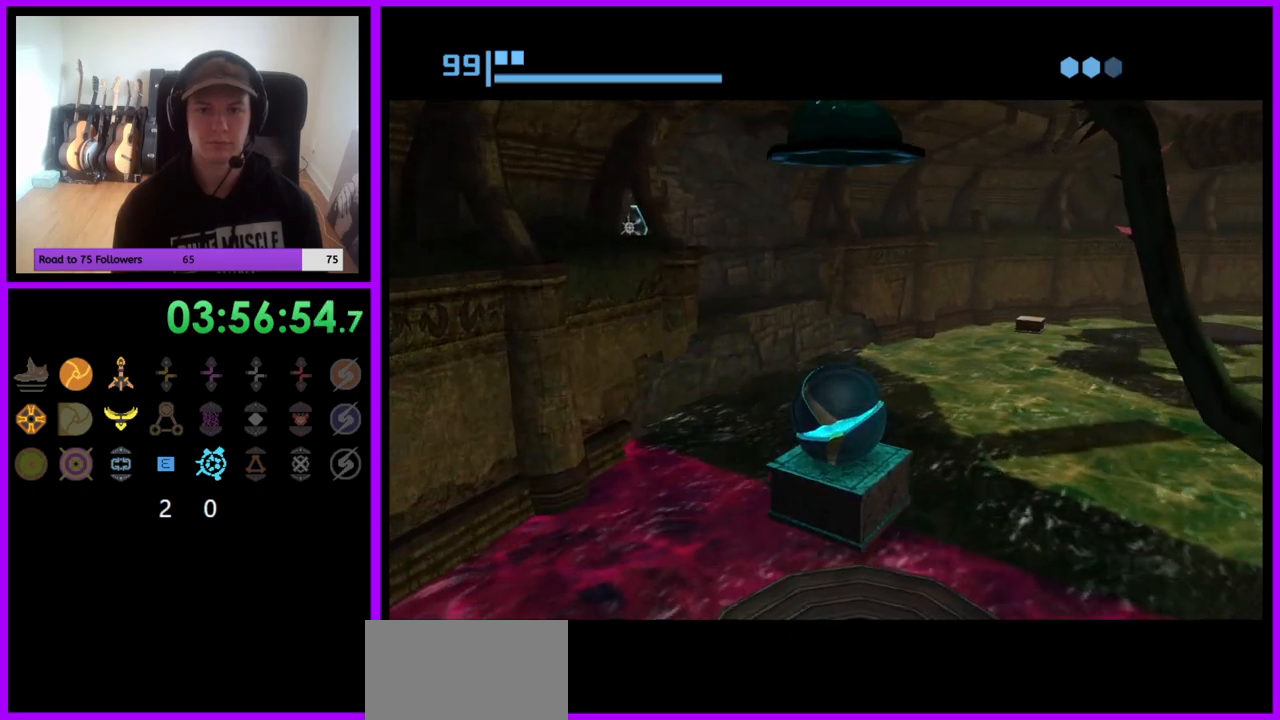
{"buttons": [], "left_stick": "down-left", "right_stick": "center", "events": [[167, "left_stick", "down-left"]]}
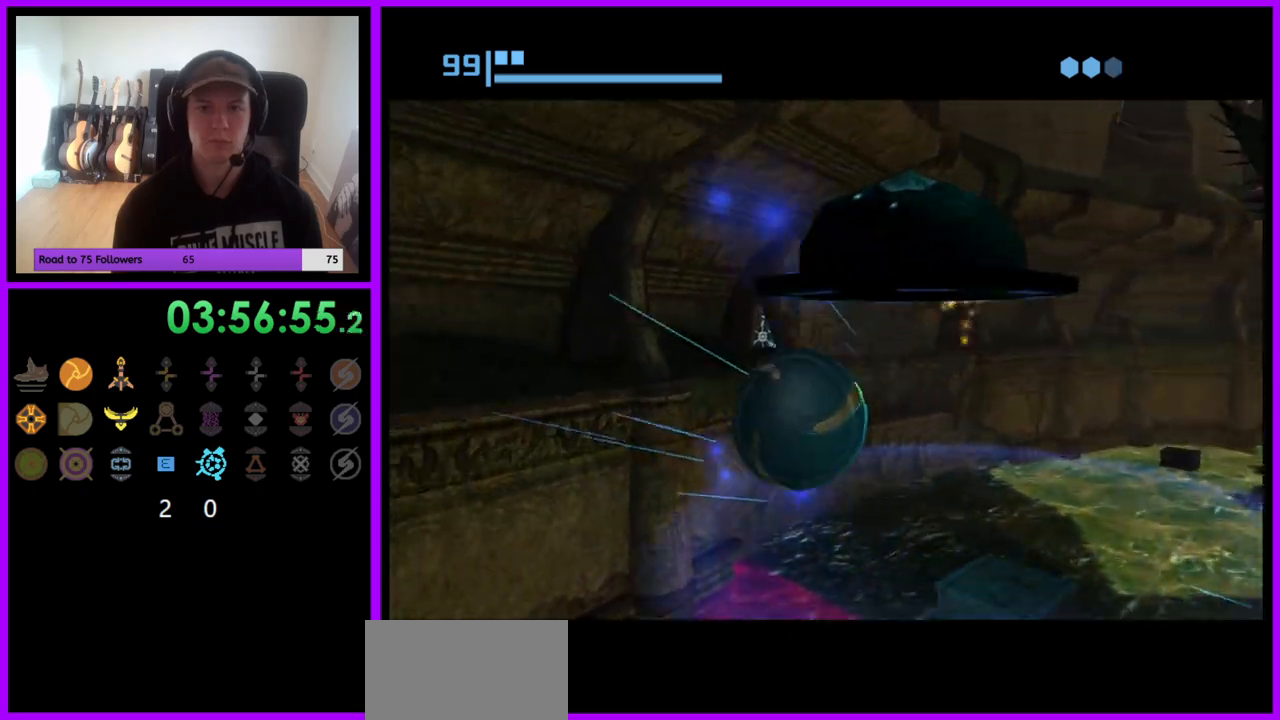
{"buttons": [], "left_stick": "center", "right_stick": "center", "events": [[17, "A", "down"], [50, "left_stick", "center"], [133, "A", "up"], [317, "left_stick", "up"], [333, "X", "down"], [383, "left_stick", "up-right"], [417, "X", "up"], [500, "left_stick", "center"]]}
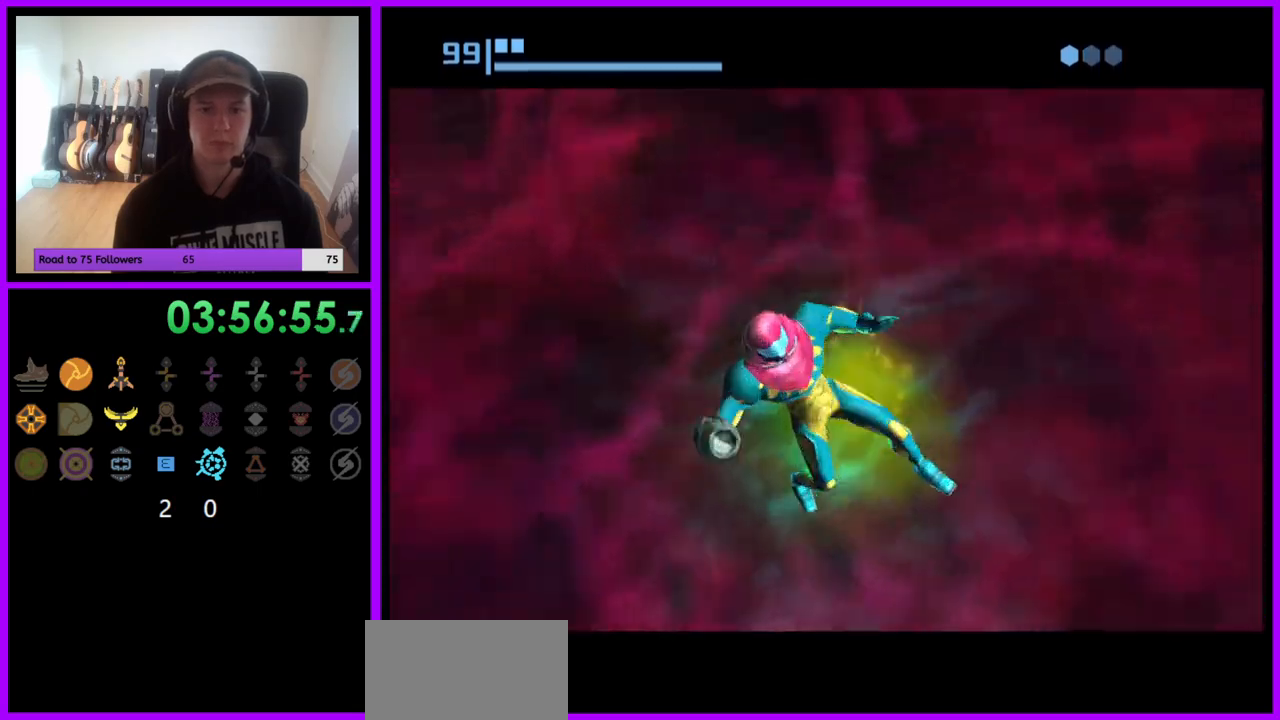
{"buttons": [], "left_stick": "left", "right_stick": "center", "events": [[300, "left_stick", "up"], [417, "left_stick", "left"]]}
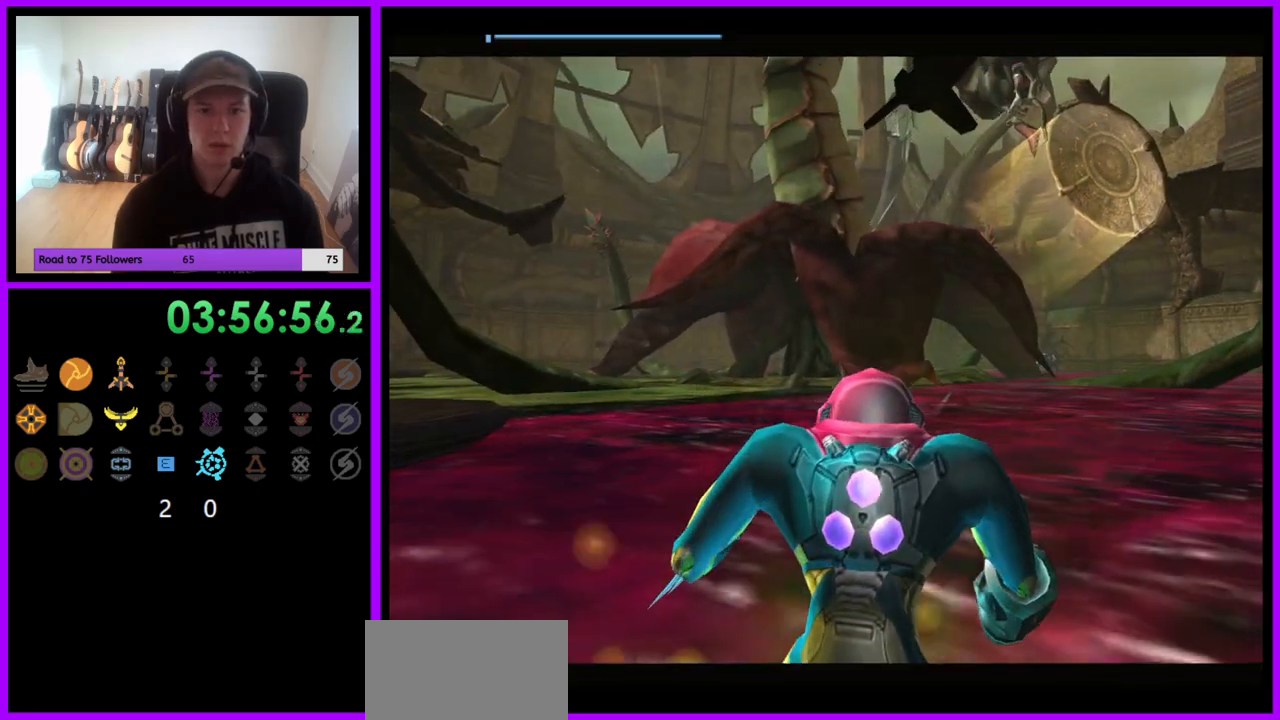
{"buttons": ["B", "L1"], "left_stick": "left", "right_stick": "center", "events": [[367, "L1", "down"], [483, "B", "down"]]}
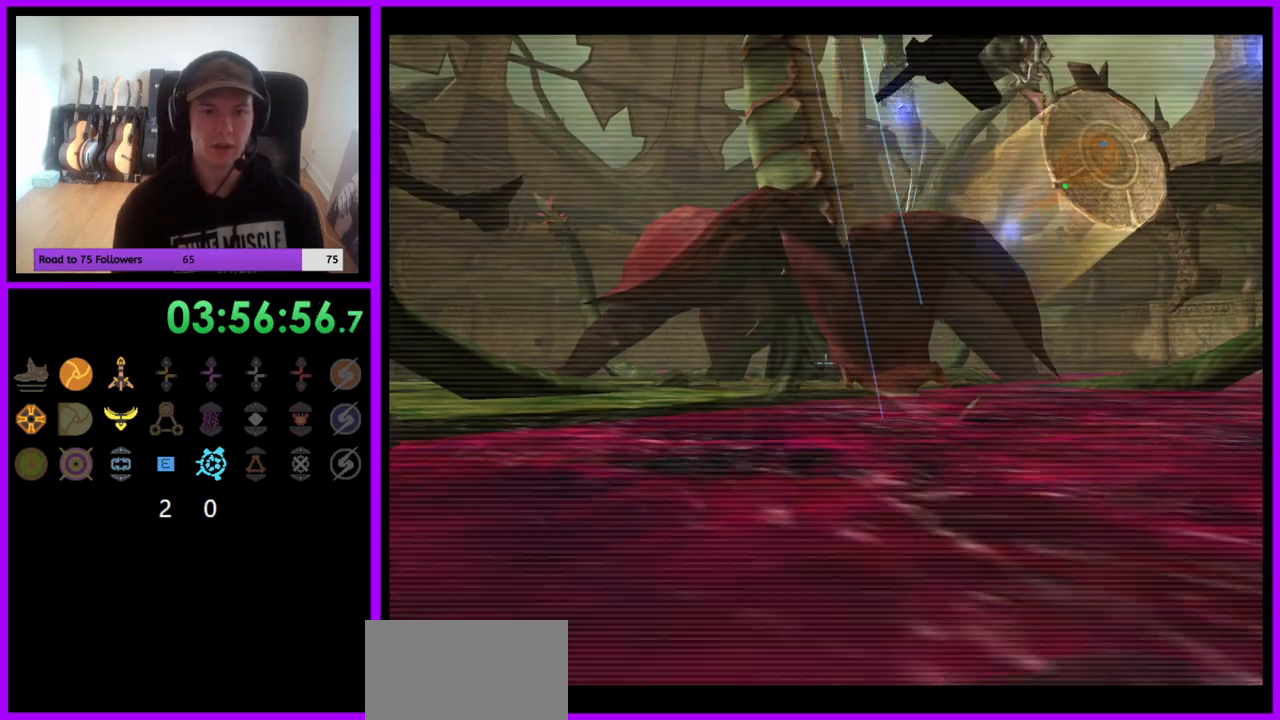
{"buttons": [], "left_stick": "up-left", "right_stick": "center", "events": [[67, "B", "up"], [150, "L1", "up"], [400, "left_stick", "up-left"]]}
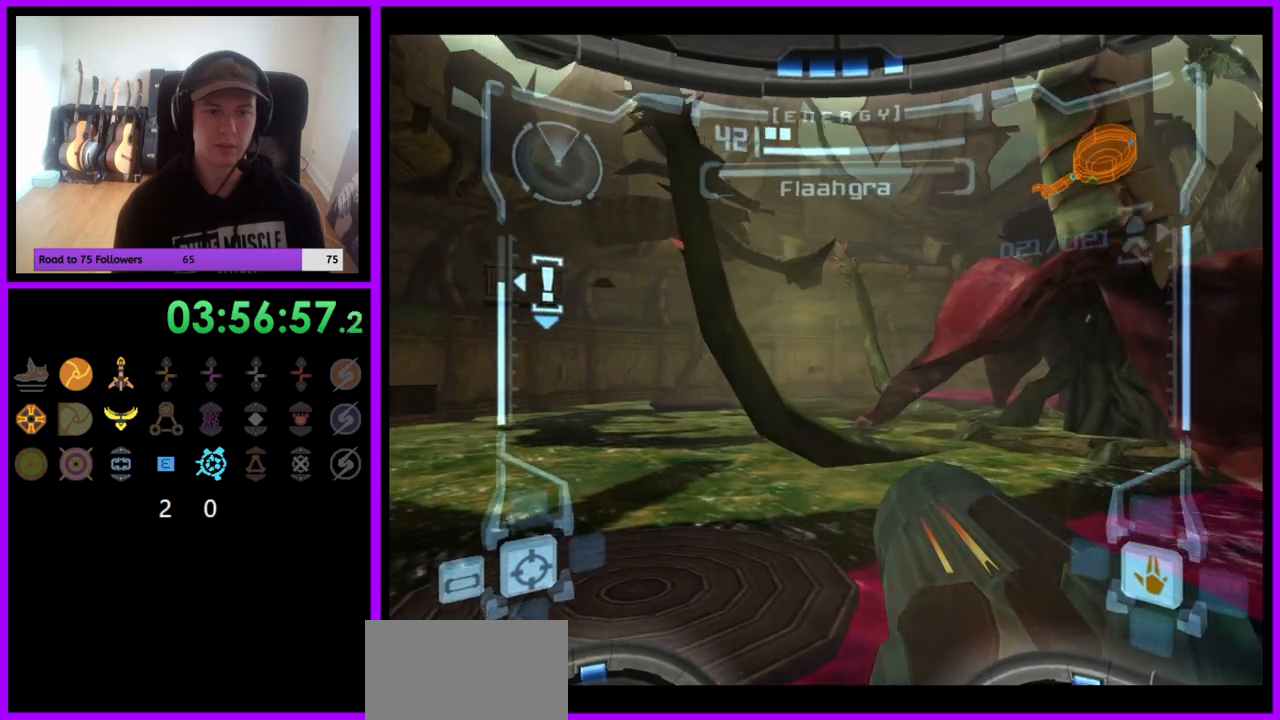
{"buttons": ["L1"], "left_stick": "up-left", "right_stick": "center", "events": [[33, "L1", "down"], [167, "left_stick", "left"], [417, "left_stick", "up-left"]]}
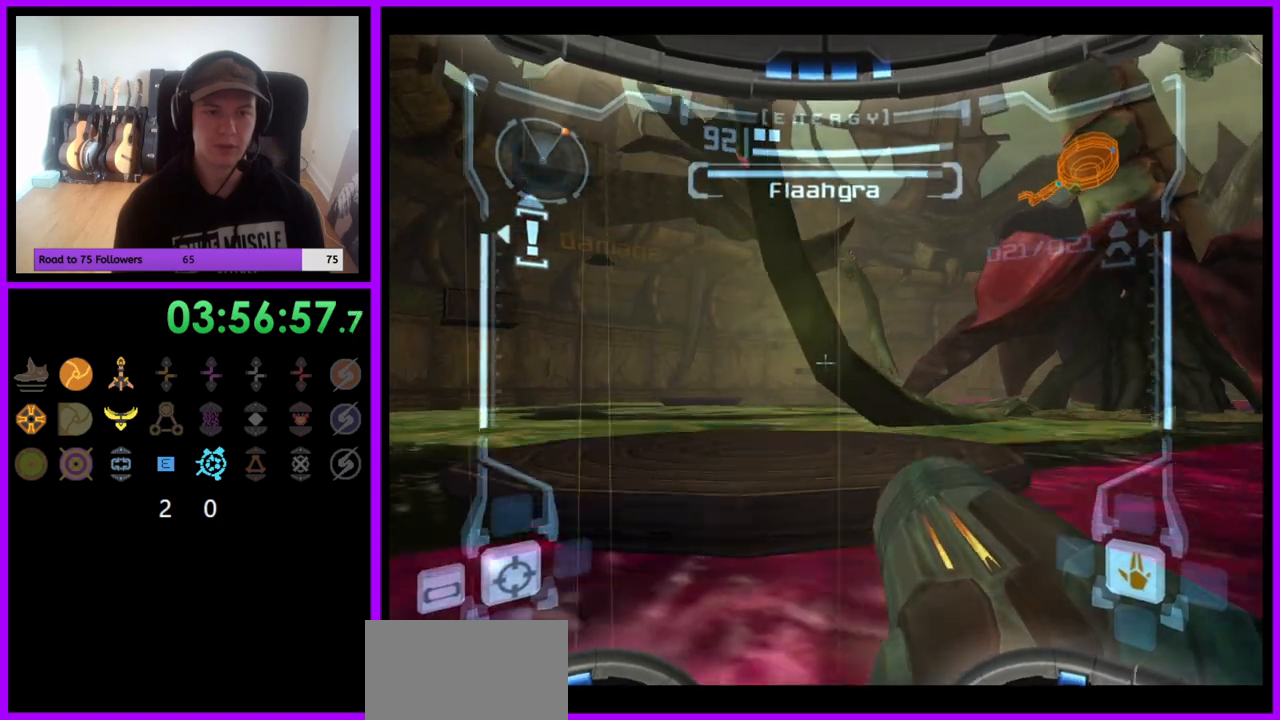
{"buttons": [], "left_stick": "up", "right_stick": "center", "events": [[33, "B", "down"], [133, "B", "up"], [317, "L1", "up"], [400, "left_stick", "up"]]}
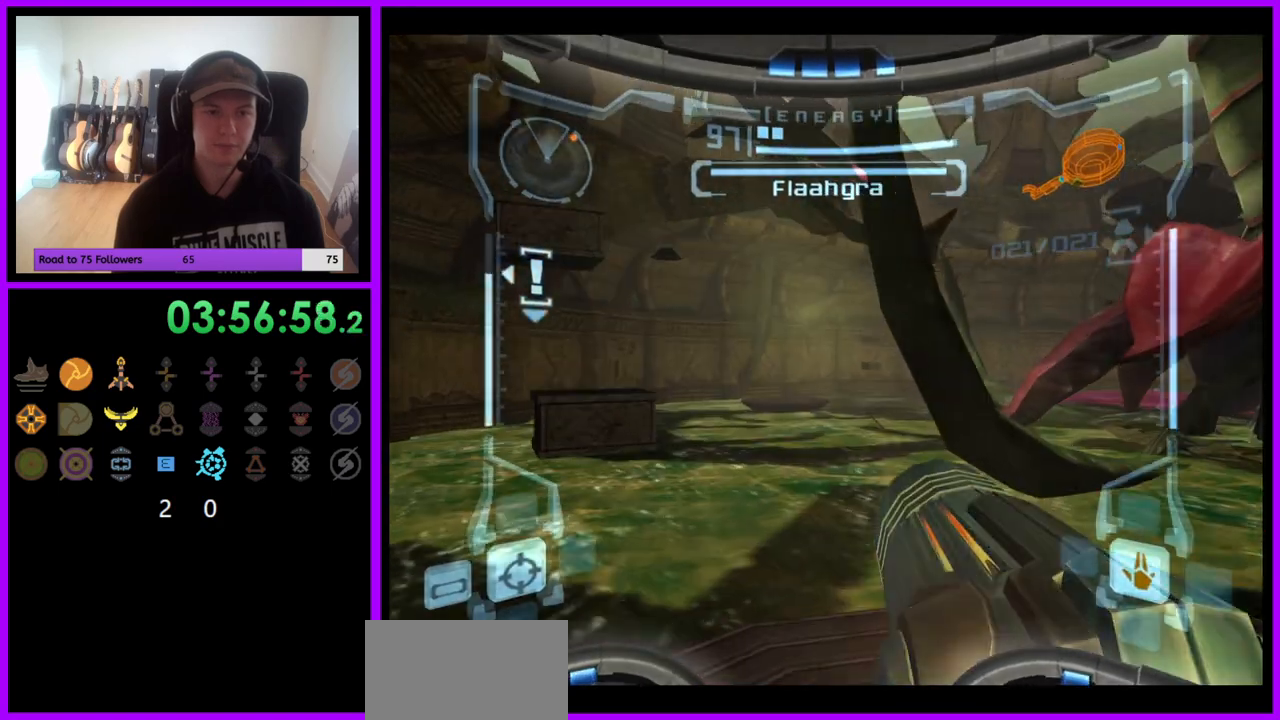
{"buttons": ["B", "L1"], "left_stick": "center", "right_stick": "center", "events": [[150, "L1", "down"], [333, "left_stick", "center"], [500, "B", "down"]]}
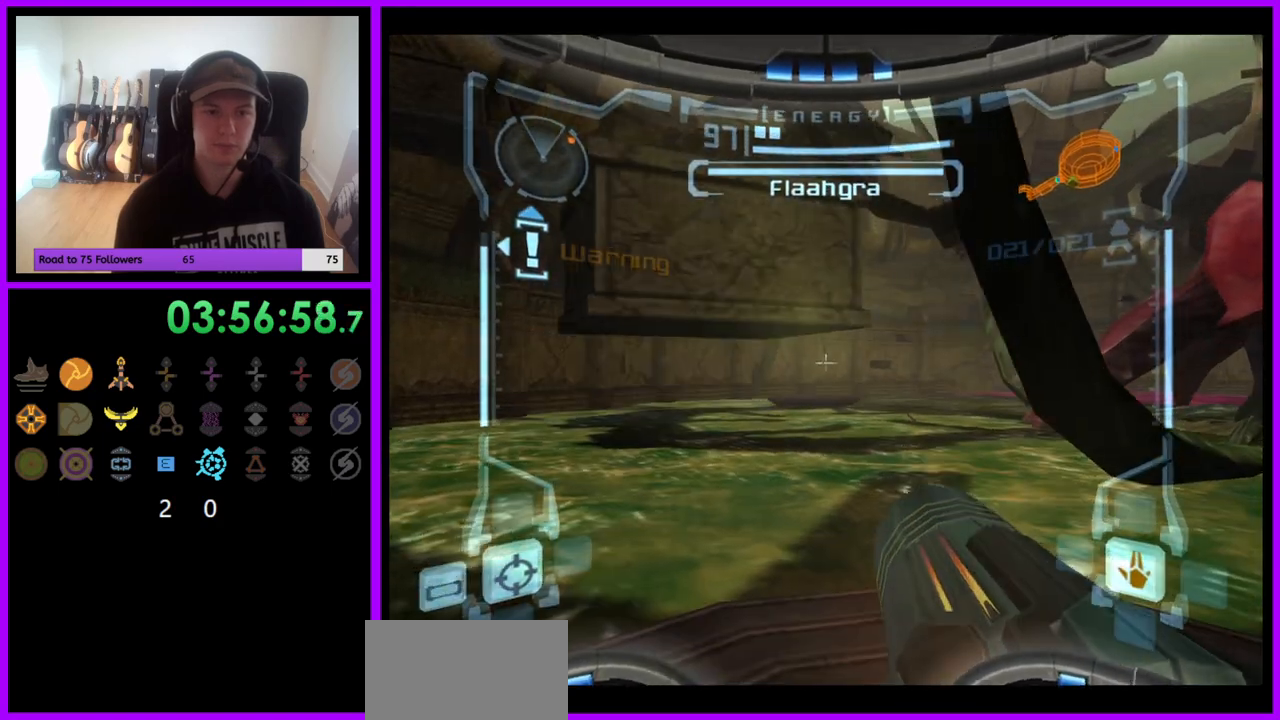
{"buttons": ["L1"], "left_stick": "up-right", "right_stick": "center", "events": [[17, "left_stick", "down"], [100, "B", "up"], [183, "left_stick", "center"], [333, "left_stick", "right"], [400, "left_stick", "up-right"]]}
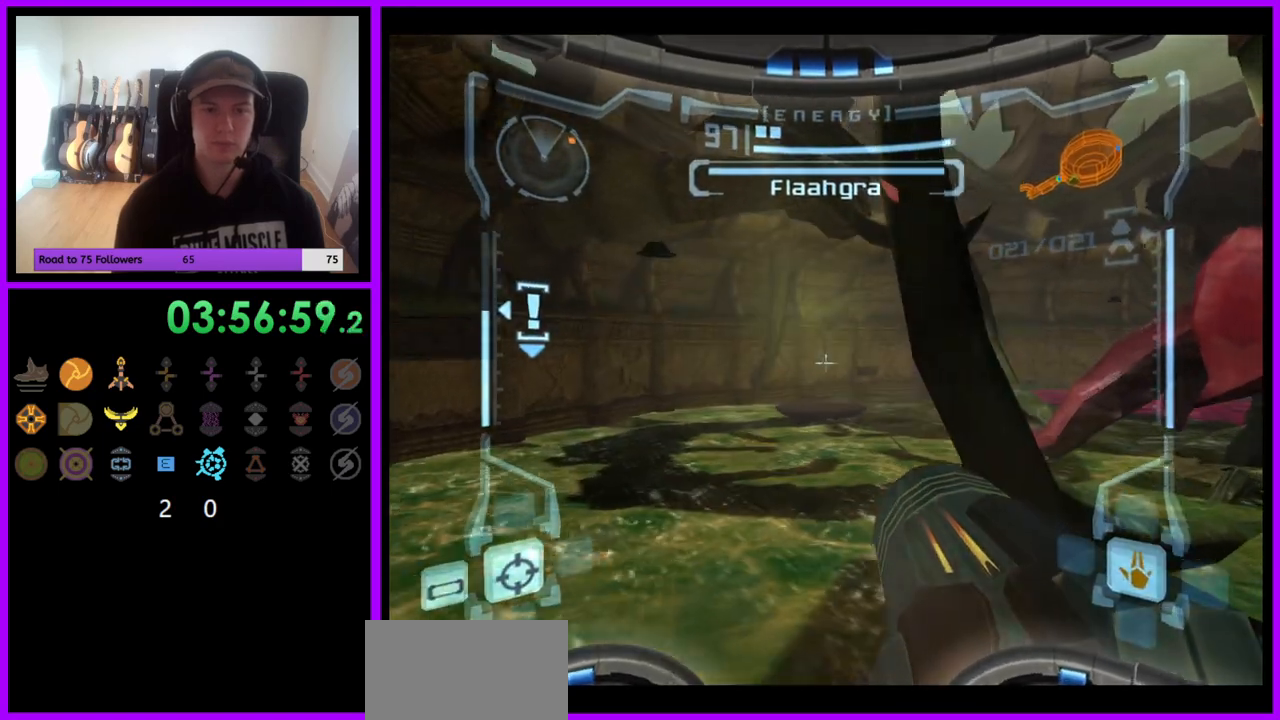
{"buttons": ["R1"], "left_stick": "right", "right_stick": "center", "events": [[183, "left_stick", "center"], [250, "L1", "up"], [250, "R1", "down"], [267, "left_stick", "right"]]}
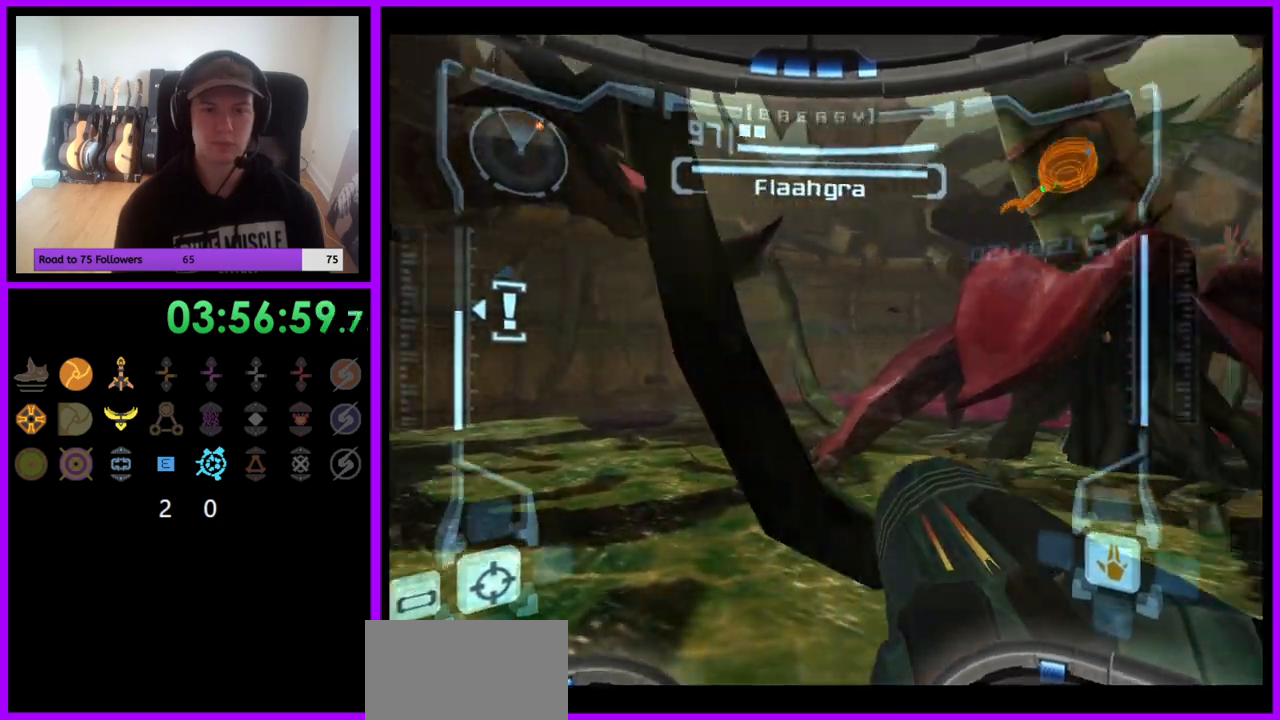
{"buttons": ["R1"], "left_stick": "down-right", "right_stick": "center", "events": [[250, "left_stick", "center"], [367, "left_stick", "down"], [400, "A", "down"], [467, "left_stick", "down-right"], [500, "A", "up"]]}
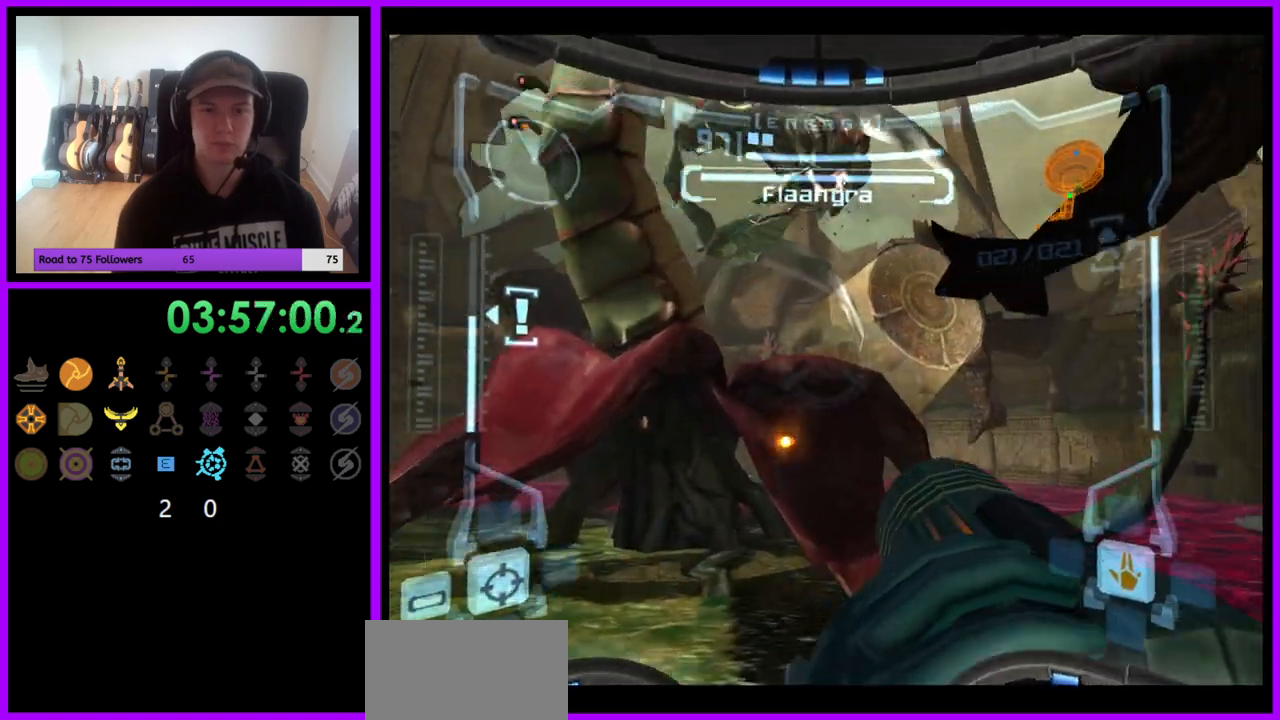
{"buttons": ["A", "R1"], "left_stick": "center", "right_stick": "center", "events": [[67, "A", "down"], [117, "A", "up"], [117, "left_stick", "right"], [200, "A", "down"], [267, "A", "up"], [283, "left_stick", "center"], [333, "A", "down"], [400, "A", "up"], [467, "A", "down"]]}
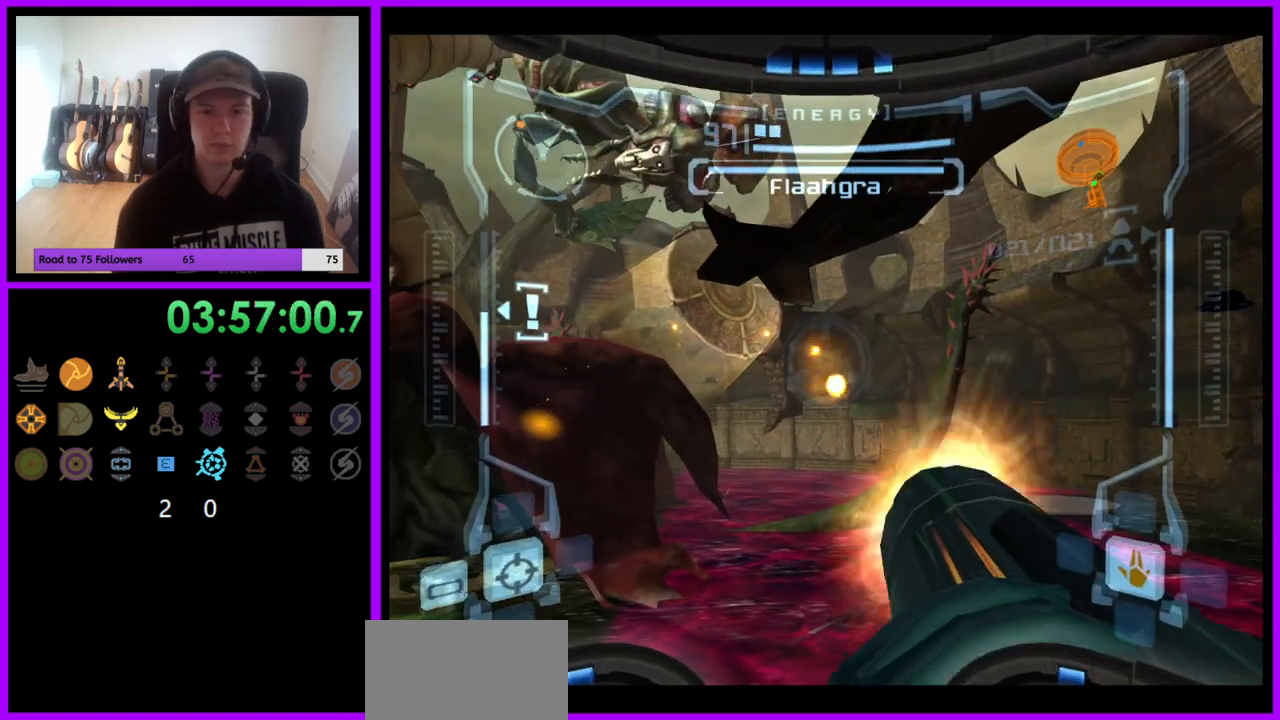
{"buttons": ["R1"], "left_stick": "center", "right_stick": "center", "events": [[33, "left_stick", "up-left"], [50, "A", "up"], [117, "A", "down"], [183, "A", "up"], [200, "left_stick", "center"], [267, "A", "down"], [317, "A", "up"], [400, "A", "down"], [467, "A", "up"]]}
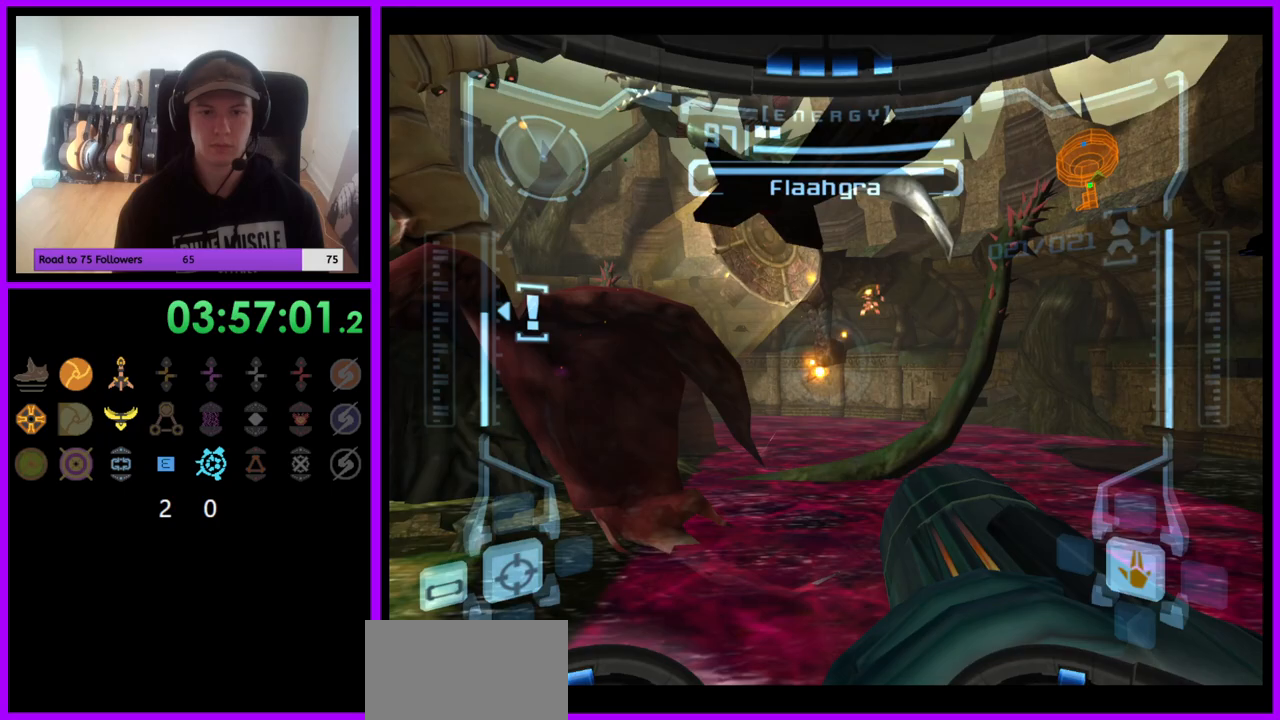
{"buttons": ["A", "R1"], "left_stick": "center", "right_stick": "center", "events": [[33, "A", "down"], [117, "A", "up"], [167, "A", "down"], [250, "A", "up"], [317, "A", "down"], [383, "A", "up"], [450, "A", "down"]]}
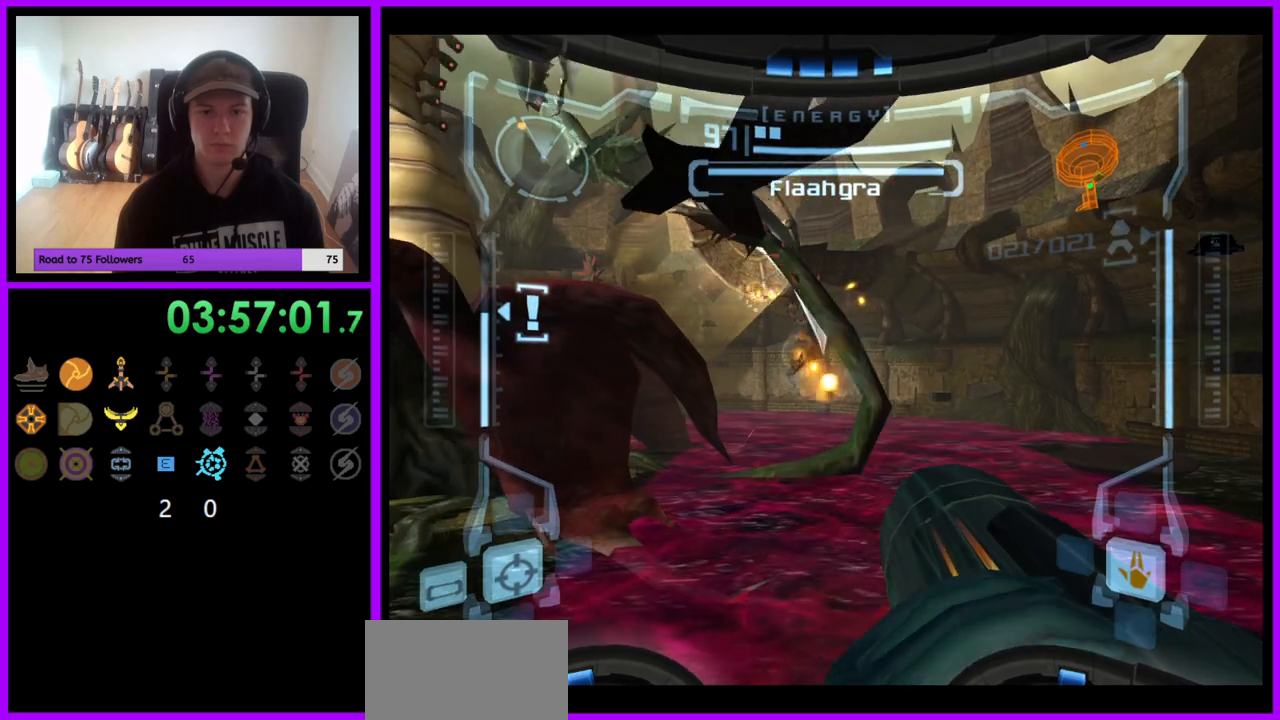
{"buttons": ["R1"], "left_stick": "down-left", "right_stick": "center", "events": [[33, "A", "up"], [100, "A", "down"], [167, "A", "up"], [267, "A", "down"], [317, "A", "up"], [333, "left_stick", "down-left"], [400, "A", "down"], [467, "A", "up"]]}
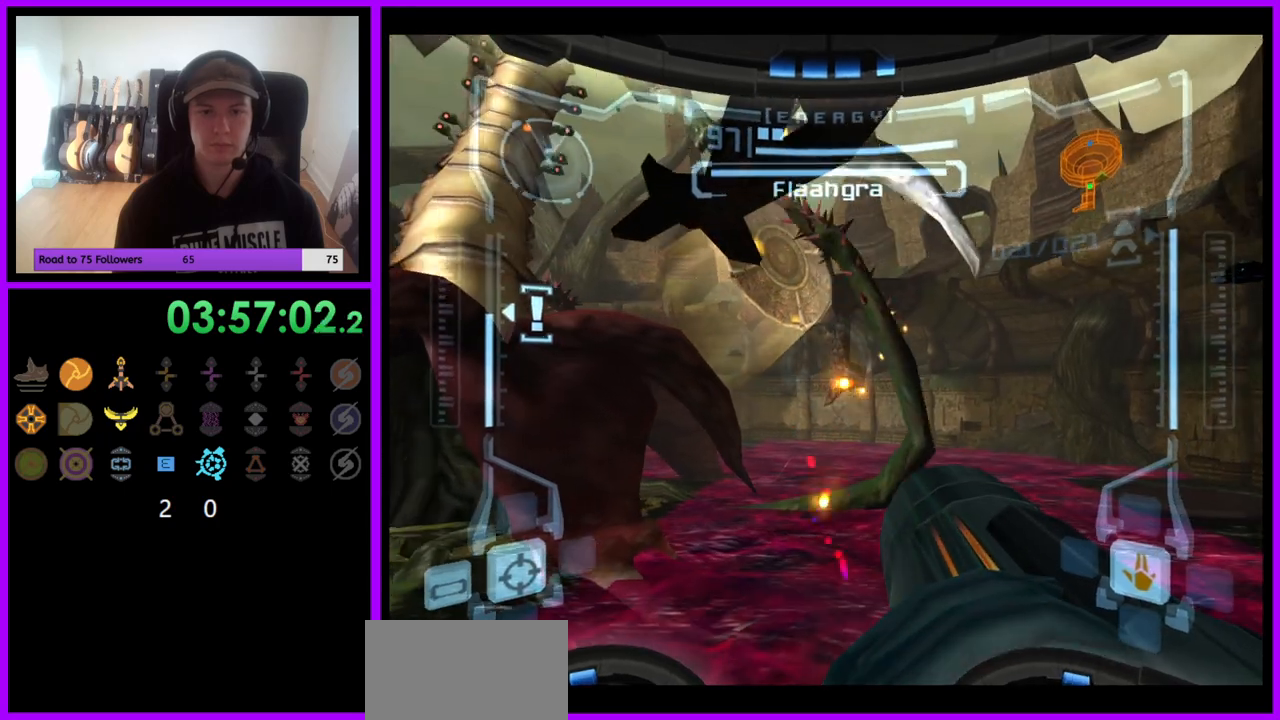
{"buttons": ["A", "R1"], "left_stick": "center", "right_stick": "center", "events": [[17, "left_stick", "center"], [33, "A", "down"], [100, "A", "up"], [167, "A", "down"], [250, "A", "up"], [317, "A", "down"], [383, "A", "up"], [450, "A", "down"]]}
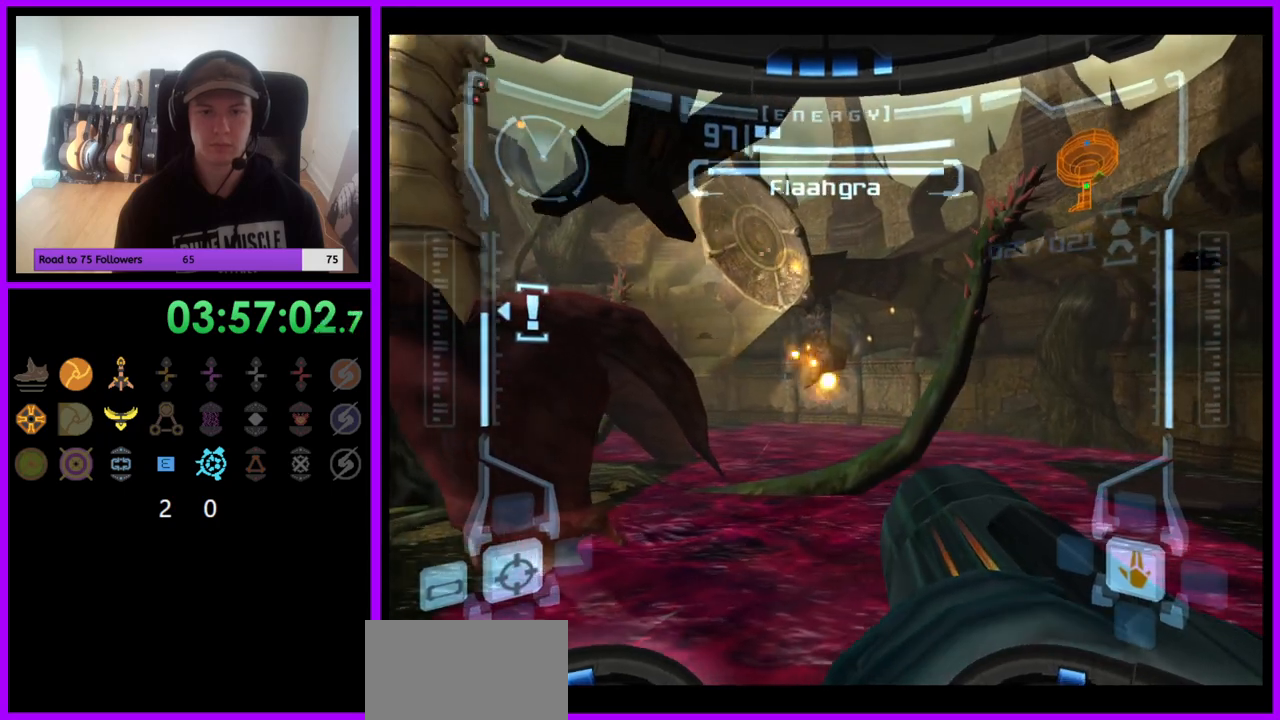
{"buttons": ["R1"], "left_stick": "down-left", "right_stick": "center", "events": [[33, "A", "up"], [83, "A", "down"], [167, "A", "up"], [233, "A", "down"], [317, "A", "up"], [383, "A", "down"], [400, "left_stick", "down-left"], [450, "A", "up"]]}